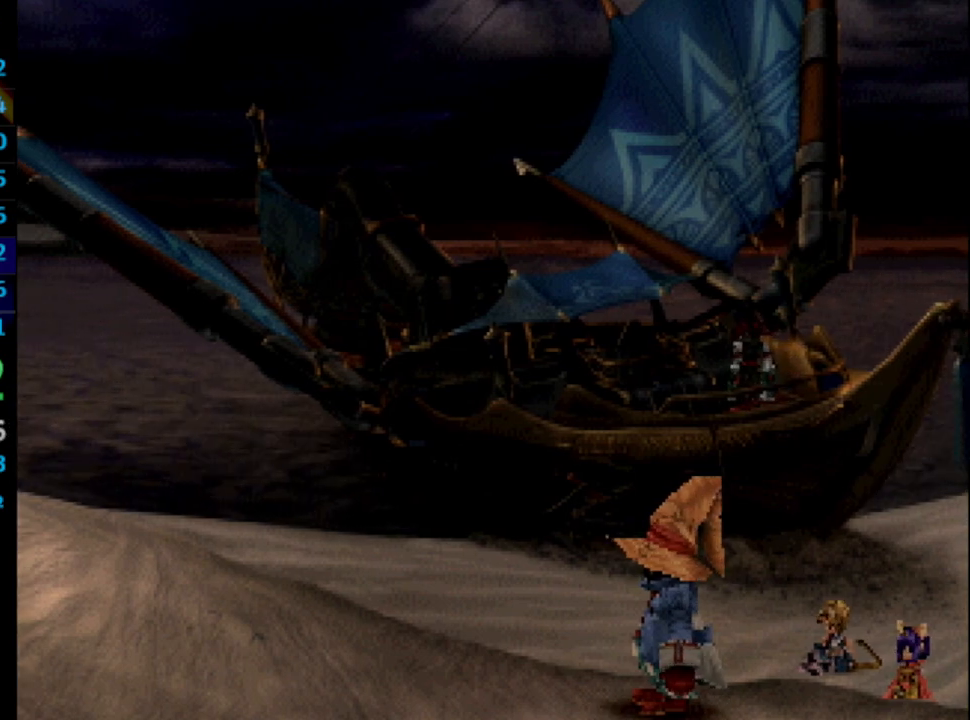
Gameplay with a controller (PlayStation layout); each line is a JSON object with the inputs held at the frame after it. "events" lists button and stick changes between this image and that frame as [ms after this image, input, new state], when the widget could be followed in between. Not read: HOME L3 R3.
{"buttons": [], "left_stick": "center", "right_stick": "center", "events": [[133, "CROSS", "down"], [167, "CROSS", "up"], [167, "SQUARE", "down"], [217, "SQUARE", "up"], [267, "CROSS", "down"], [300, "CROSS", "up"], [300, "SQUARE", "down"], [333, "SQUARE", "up"], [400, "CROSS", "down"], [433, "SQUARE", "down"], [483, "CROSS", "up"], [500, "SQUARE", "up"]]}
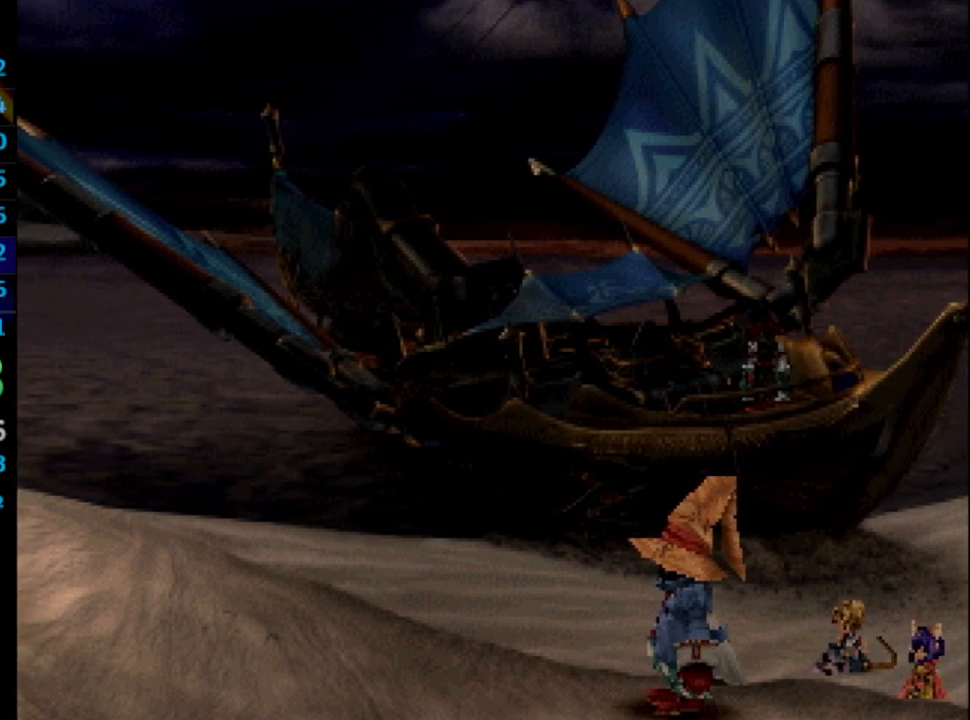
{"buttons": ["CROSS", "SQUARE"], "left_stick": "center", "right_stick": "center", "events": [[50, "SQUARE", "down"], [83, "CROSS", "down"], [117, "CROSS", "up"], [117, "SQUARE", "up"], [217, "SQUARE", "down"], [250, "SQUARE", "up"], [350, "SQUARE", "down"], [367, "CROSS", "down"], [383, "SQUARE", "up"], [400, "CROSS", "up"], [483, "SQUARE", "down"], [500, "CROSS", "down"]]}
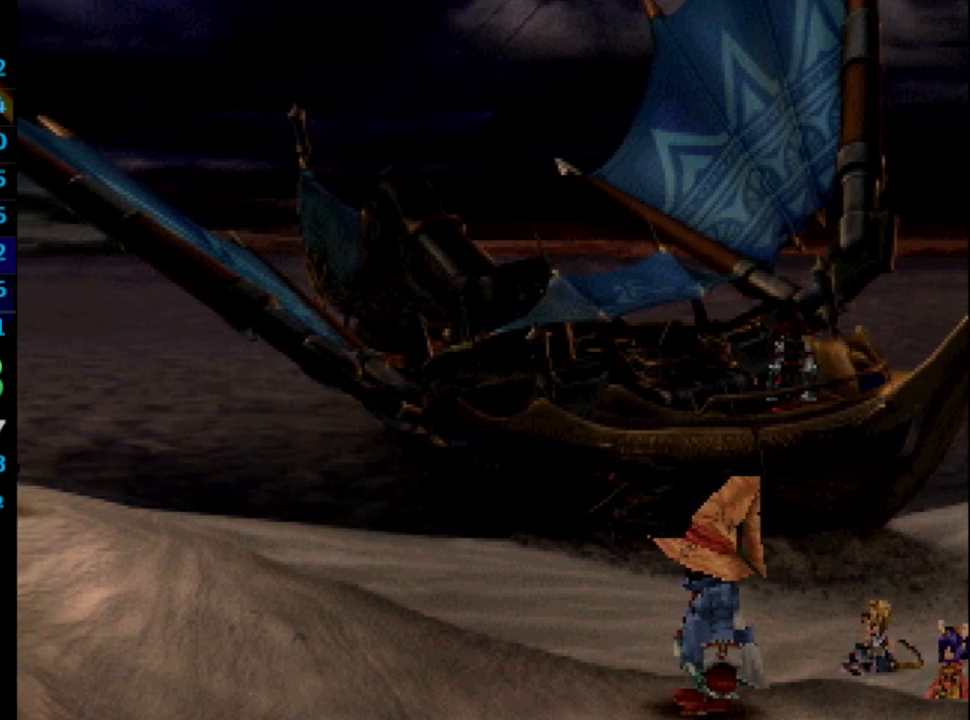
{"buttons": [], "left_stick": "center", "right_stick": "center", "events": [[17, "SQUARE", "up"], [33, "CROSS", "up"], [133, "SQUARE", "down"], [167, "CROSS", "down"], [183, "SQUARE", "up"], [200, "CROSS", "up"], [267, "SQUARE", "down"], [300, "CROSS", "down"], [317, "SQUARE", "up"], [350, "CROSS", "up"], [450, "CROSS", "down"], [500, "CROSS", "up"]]}
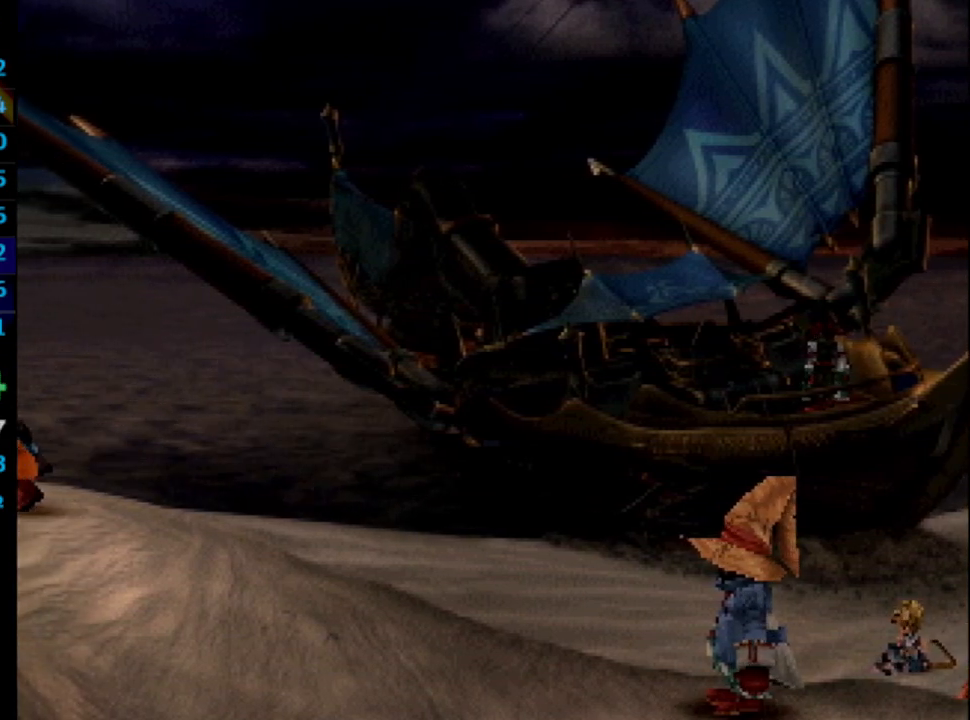
{"buttons": [], "left_stick": "center", "right_stick": "center", "events": [[33, "SQUARE", "down"], [117, "SQUARE", "up"], [133, "CROSS", "down"], [183, "CROSS", "up"], [250, "CROSS", "down"], [283, "SQUARE", "down"], [317, "CROSS", "up"], [333, "SQUARE", "up"], [467, "CROSS", "down"], [483, "CROSS", "up"]]}
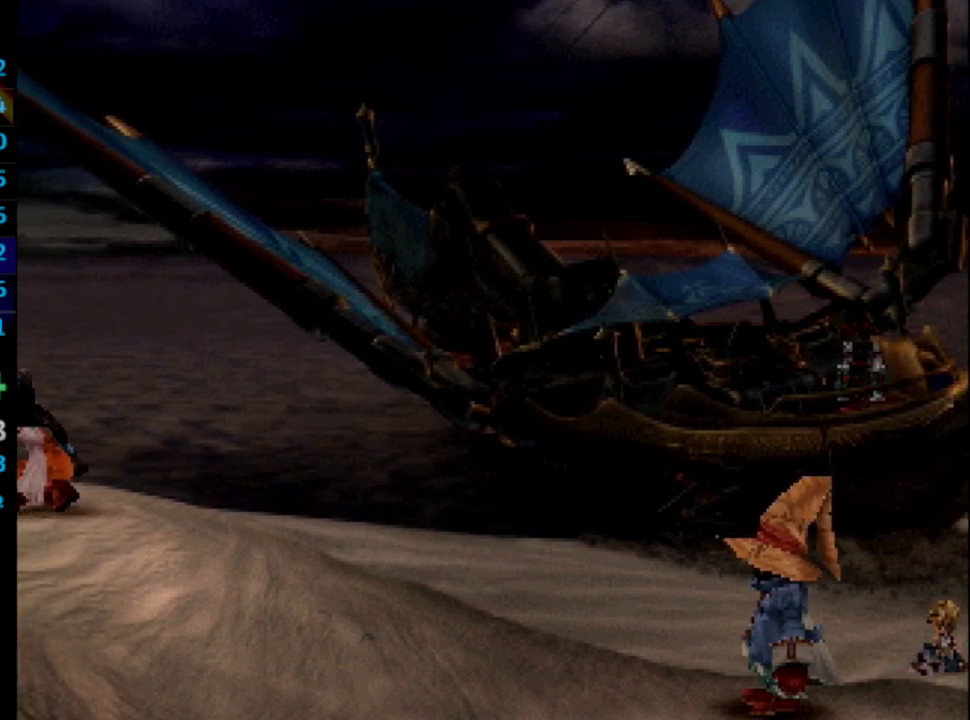
{"buttons": ["SQUARE"], "left_stick": "center", "right_stick": "center", "events": [[117, "CROSS", "down"], [150, "CROSS", "up"], [200, "SQUARE", "down"], [250, "SQUARE", "up"], [367, "CROSS", "down"], [400, "CROSS", "up"], [483, "SQUARE", "down"]]}
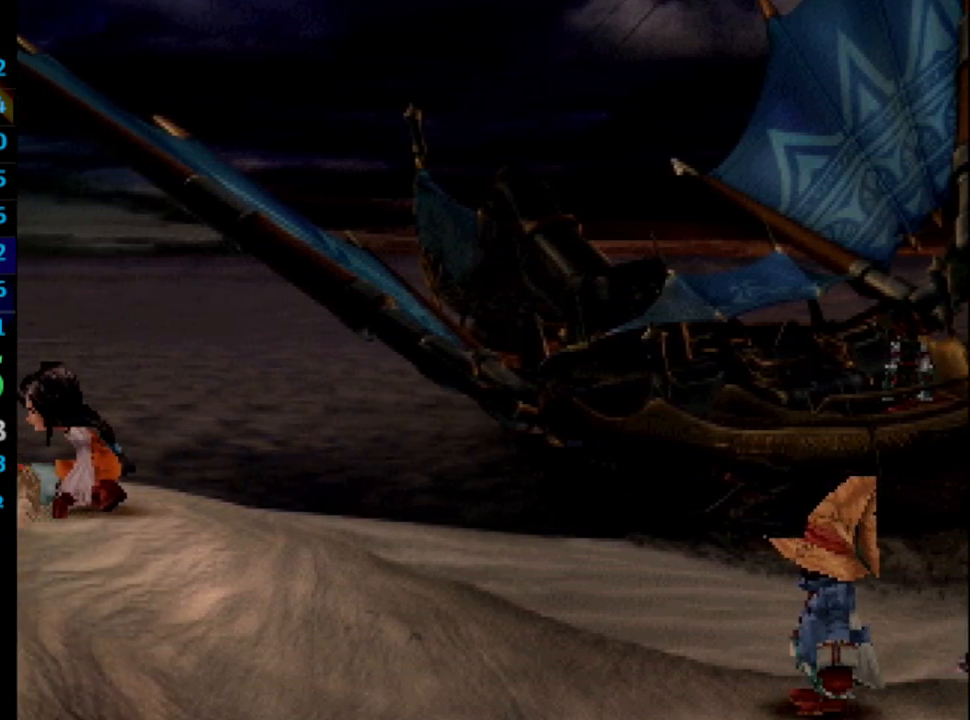
{"buttons": [], "left_stick": "center", "right_stick": "center", "events": [[17, "CROSS", "down"], [50, "SQUARE", "up"], [67, "CROSS", "up"], [150, "CROSS", "down"], [150, "SQUARE", "down"], [200, "CROSS", "up"], [233, "SQUARE", "up"], [300, "CROSS", "down"], [367, "CROSS", "up"], [450, "CROSS", "down"], [483, "CROSS", "up"]]}
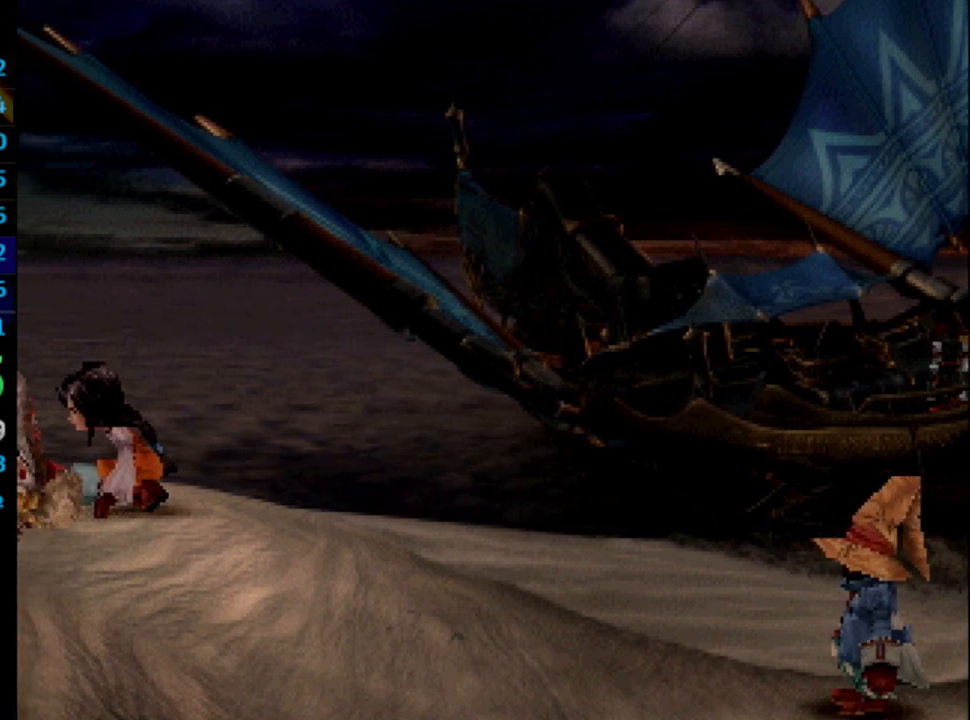
{"buttons": [], "left_stick": "center", "right_stick": "center", "events": [[117, "CROSS", "down"], [150, "CROSS", "up"], [233, "CROSS", "down"], [283, "CROSS", "up"], [300, "SQUARE", "down"], [367, "SQUARE", "up"], [417, "CROSS", "down"], [450, "SQUARE", "down"], [467, "CROSS", "up"], [500, "SQUARE", "up"]]}
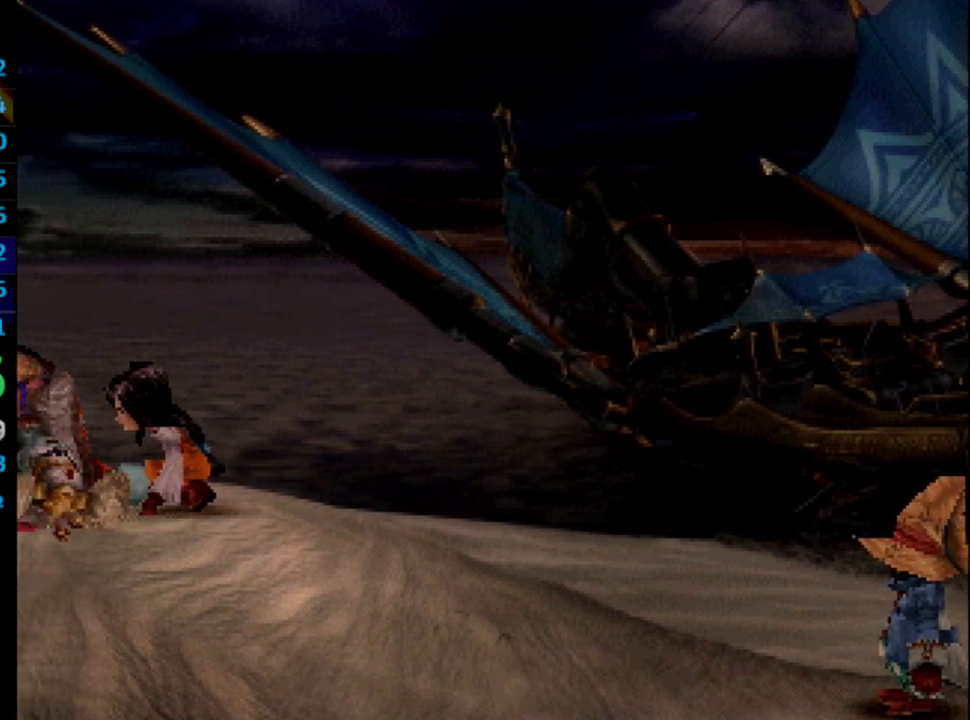
{"buttons": ["SQUARE"], "left_stick": "center", "right_stick": "center", "events": [[100, "CROSS", "down"], [117, "CROSS", "up"], [200, "CROSS", "down"], [200, "SQUARE", "down"], [250, "SQUARE", "up"], [283, "CROSS", "up"], [483, "SQUARE", "down"]]}
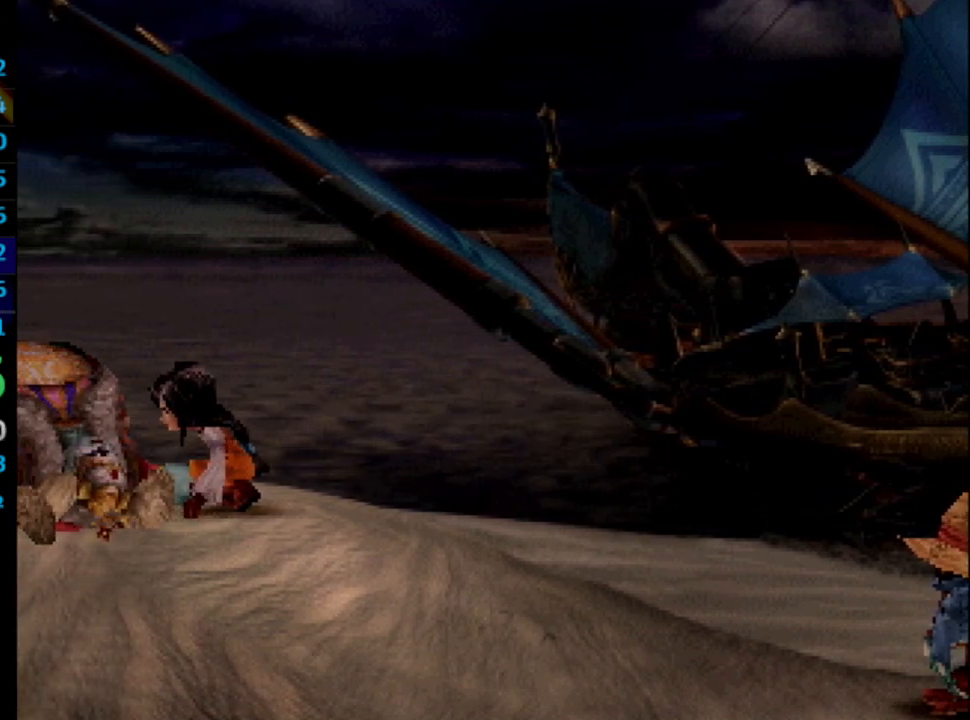
{"buttons": [], "left_stick": "center", "right_stick": "center", "events": [[17, "CROSS", "down"], [33, "CROSS", "up"], [50, "SQUARE", "up"], [183, "SQUARE", "down"], [200, "CROSS", "down"], [267, "CROSS", "up"], [267, "SQUARE", "up"], [367, "CROSS", "down"], [383, "CROSS", "up"], [417, "SQUARE", "down"], [483, "SQUARE", "up"]]}
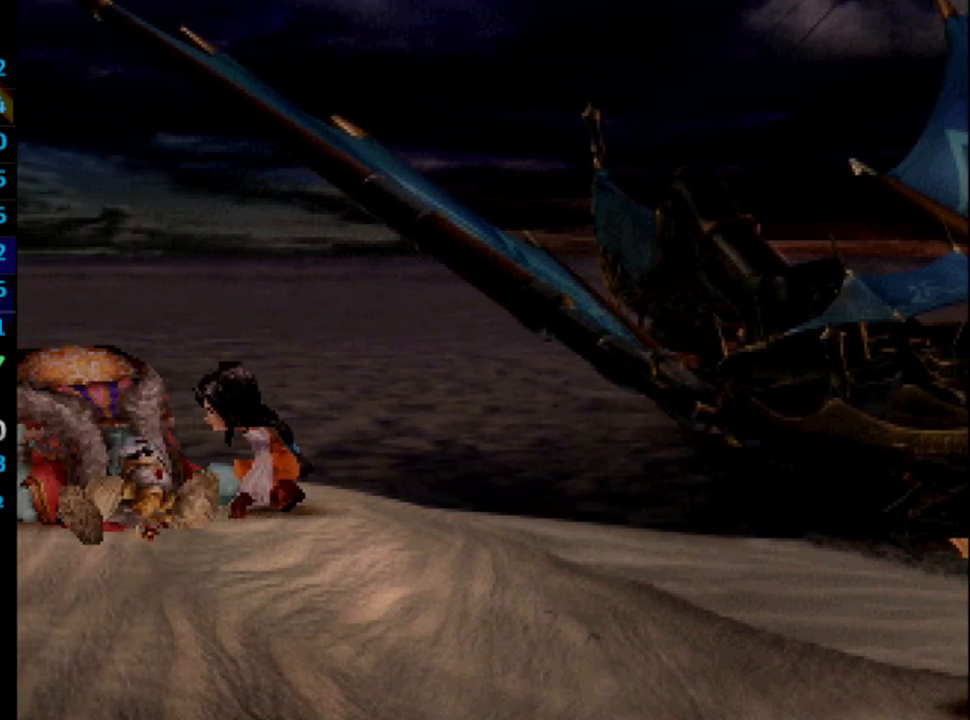
{"buttons": ["SQUARE"], "left_stick": "center", "right_stick": "center", "events": [[433, "CROSS", "down"], [467, "CROSS", "up"], [467, "SQUARE", "down"]]}
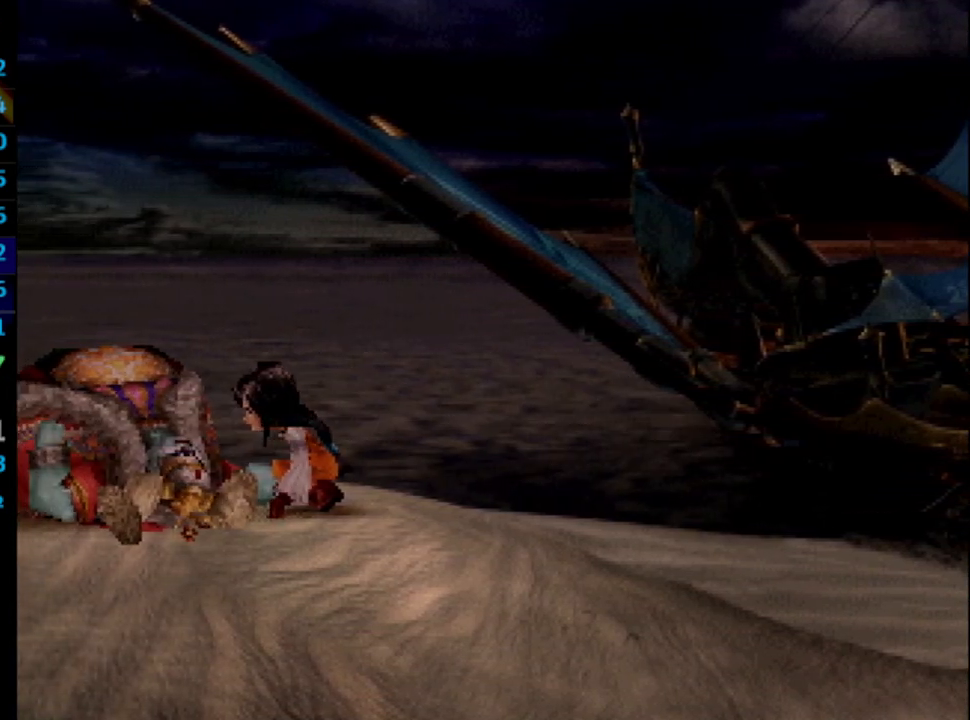
{"buttons": [], "left_stick": "center", "right_stick": "center", "events": [[17, "SQUARE", "up"], [117, "CROSS", "down"], [133, "CROSS", "up"], [233, "SQUARE", "down"], [250, "CROSS", "down"], [283, "SQUARE", "up"], [300, "CROSS", "up"], [367, "SQUARE", "down"], [383, "CROSS", "down"], [417, "SQUARE", "up"], [433, "CROSS", "up"]]}
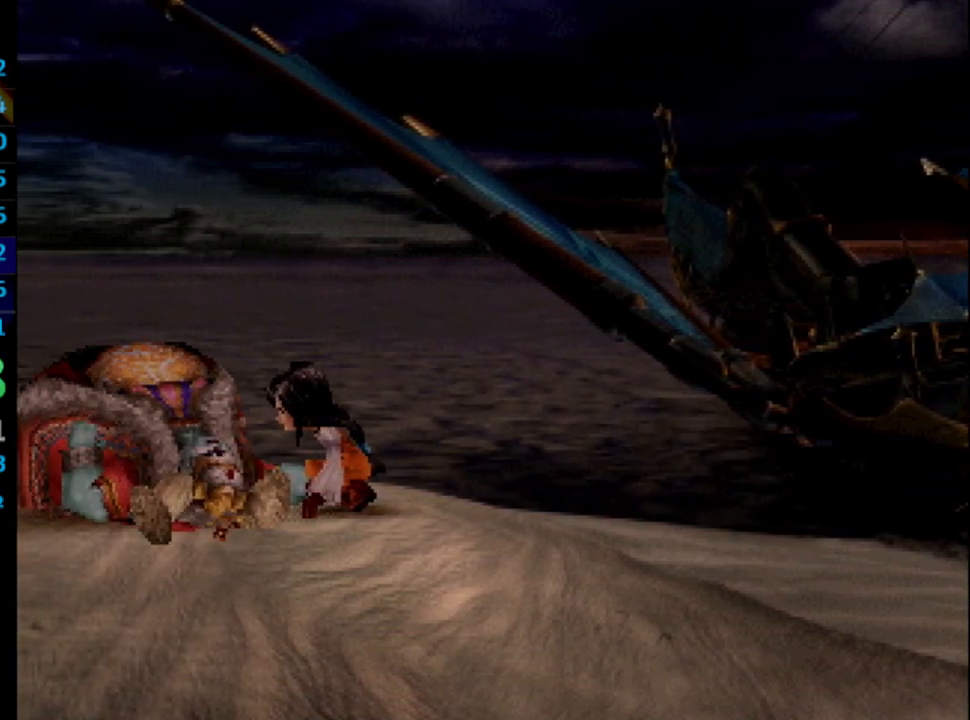
{"buttons": [], "left_stick": "center", "right_stick": "center", "events": [[67, "CROSS", "down"], [83, "CROSS", "up"], [100, "SQUARE", "down"], [150, "SQUARE", "up"], [217, "CROSS", "down"], [267, "CROSS", "up"], [400, "CROSS", "down"], [450, "CROSS", "up"]]}
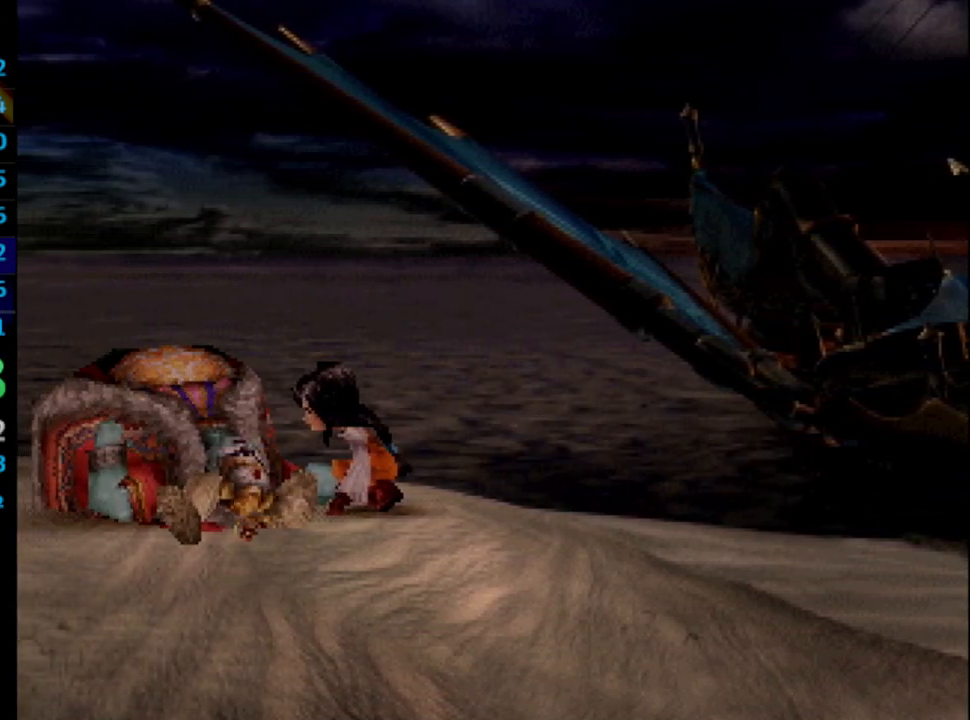
{"buttons": ["CROSS"], "left_stick": "center", "right_stick": "center", "events": [[167, "CROSS", "down"], [167, "L1", "down"], [183, "SQUARE", "down"], [217, "CROSS", "up"], [233, "SQUARE", "up"], [250, "L1", "up"], [317, "CROSS", "down"], [367, "CROSS", "up"], [400, "SQUARE", "down"], [450, "SQUARE", "up"], [467, "CROSS", "down"]]}
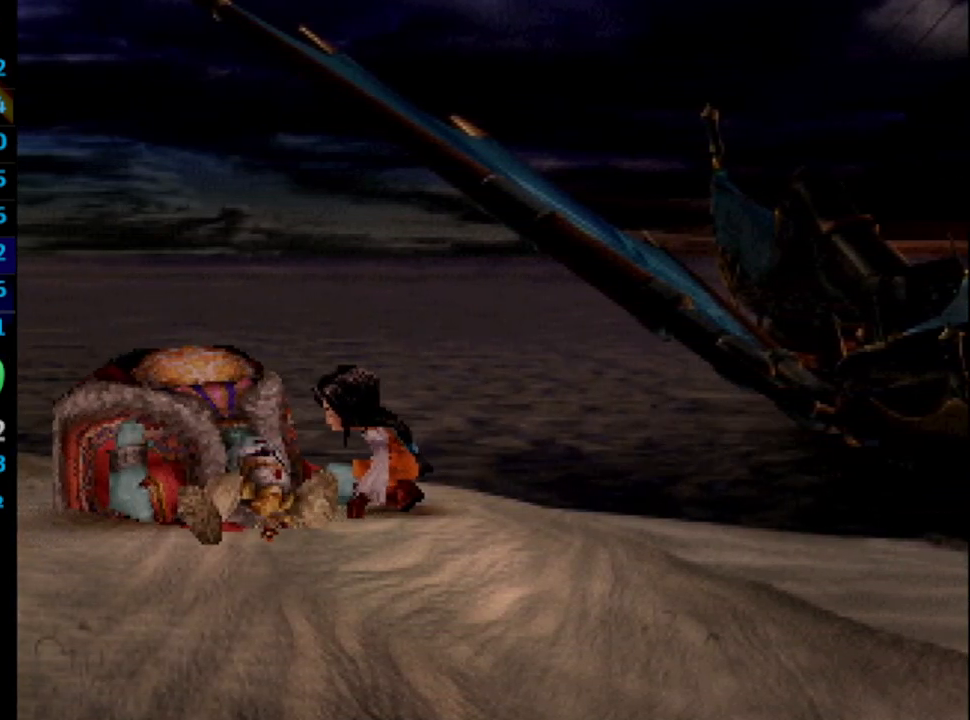
{"buttons": [], "left_stick": "center", "right_stick": "center", "events": [[17, "CROSS", "up"], [117, "CROSS", "down"], [150, "CROSS", "up"], [333, "CROSS", "down"], [383, "CROSS", "up"]]}
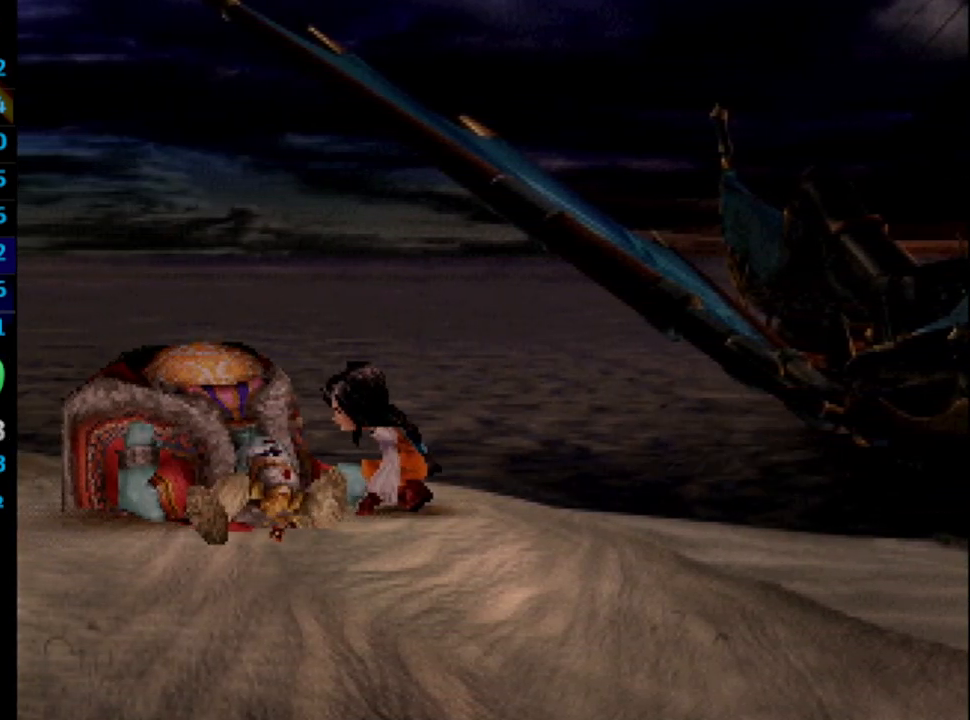
{"buttons": ["SQUARE"], "left_stick": "center", "right_stick": "center", "events": [[117, "CROSS", "down"], [133, "CROSS", "up"], [233, "SQUARE", "down"], [333, "SQUARE", "up"], [383, "CROSS", "down"], [383, "SQUARE", "down"], [433, "CROSS", "up"], [433, "SQUARE", "up"], [483, "SQUARE", "down"]]}
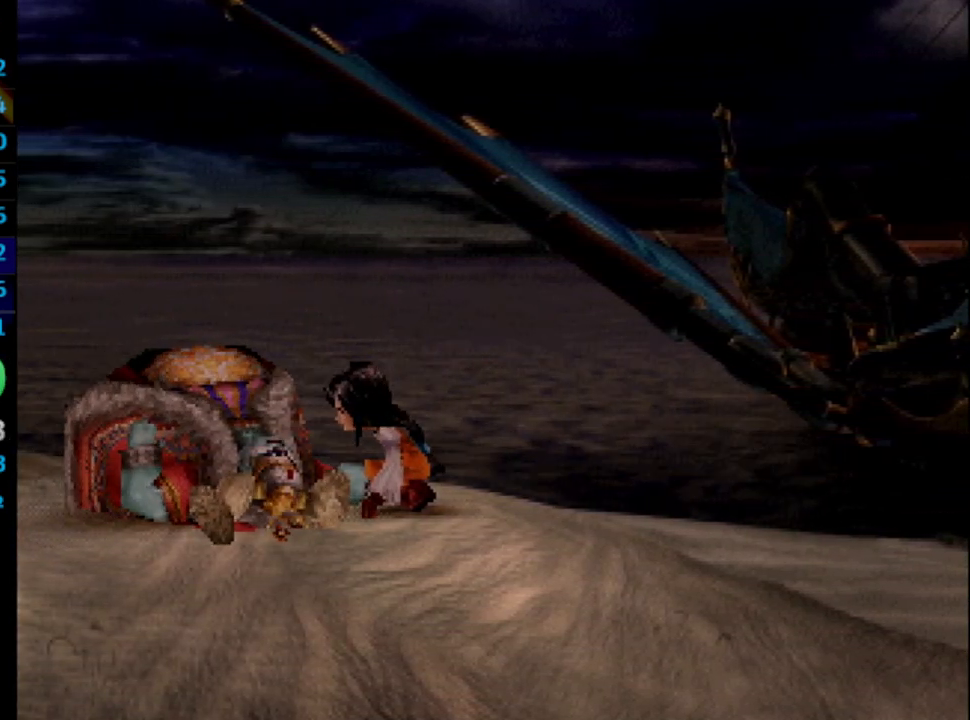
{"buttons": ["SQUARE"], "left_stick": "center", "right_stick": "center", "events": [[17, "SQUARE", "up"], [50, "CROSS", "down"], [83, "CROSS", "up"], [233, "SQUARE", "down"], [300, "SQUARE", "up"], [383, "SQUARE", "down"], [417, "SQUARE", "up"], [483, "SQUARE", "down"]]}
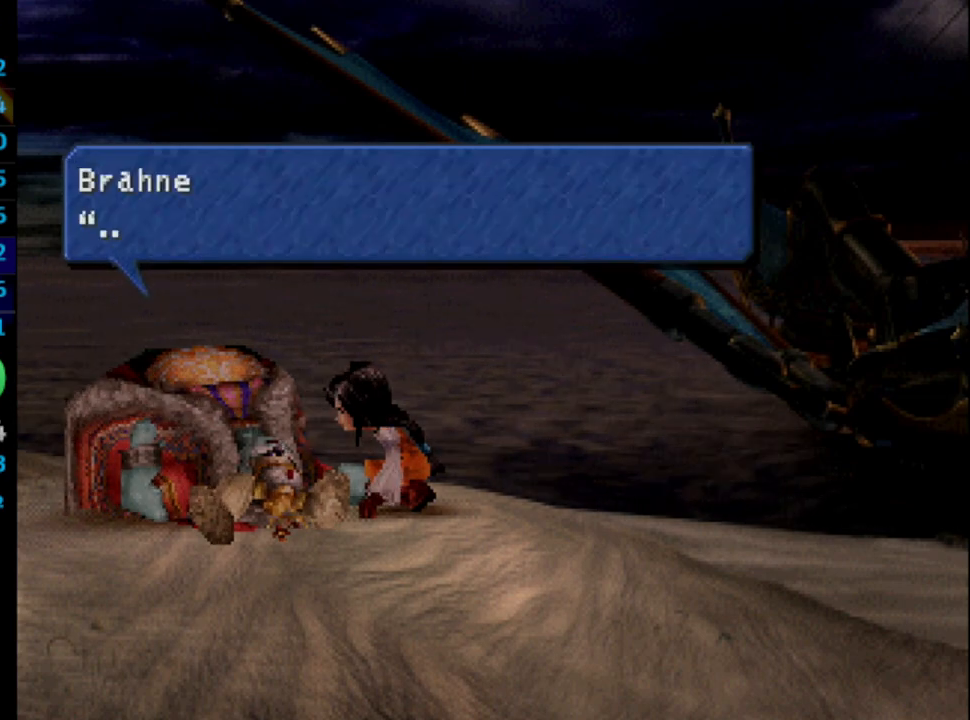
{"buttons": ["SQUARE"], "left_stick": "center", "right_stick": "center", "events": [[33, "SQUARE", "up"], [117, "SQUARE", "down"], [167, "SQUARE", "up"], [483, "SQUARE", "down"]]}
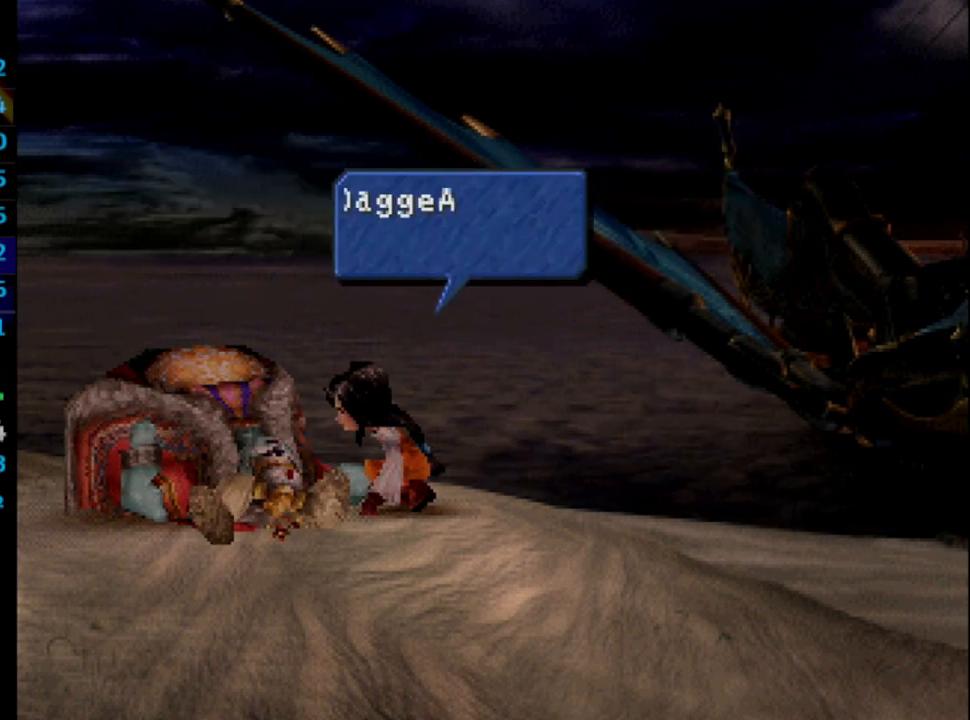
{"buttons": [], "left_stick": "center", "right_stick": "center", "events": [[17, "CROSS", "down"], [33, "CROSS", "up"], [50, "SQUARE", "up"], [100, "SQUARE", "down"], [150, "SQUARE", "up"], [250, "SQUARE", "down"], [300, "SQUARE", "up"], [333, "CROSS", "down"], [400, "CROSS", "up"]]}
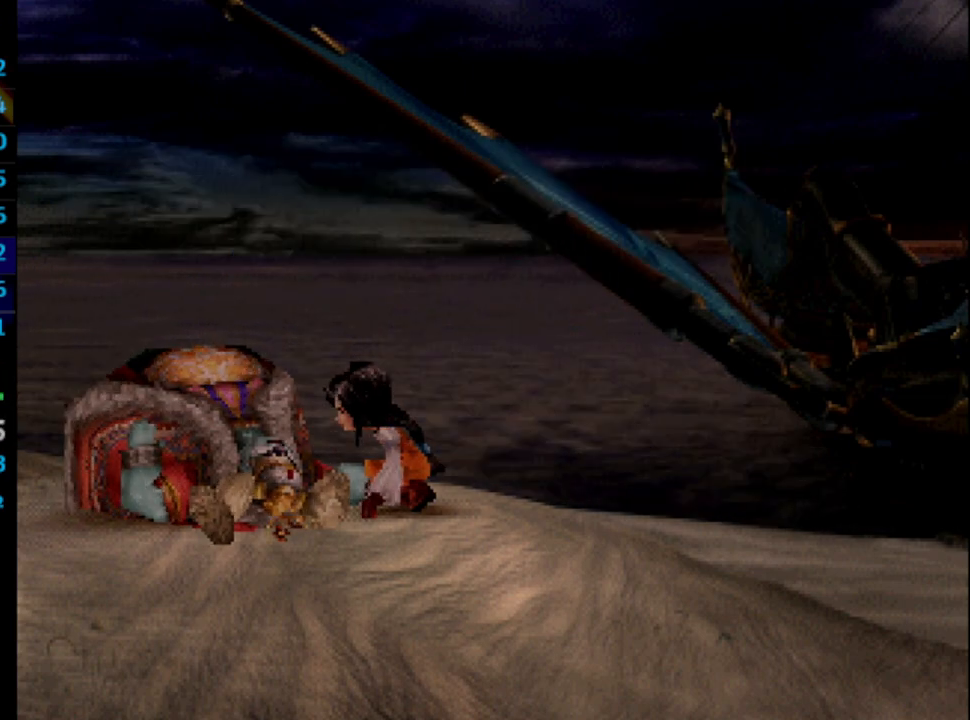
{"buttons": ["CROSS"], "left_stick": "center", "right_stick": "center", "events": [[67, "CROSS", "down"], [100, "CROSS", "up"], [117, "SQUARE", "down"], [183, "SQUARE", "up"], [267, "CROSS", "down"], [267, "SQUARE", "down"], [317, "SQUARE", "up"], [333, "CROSS", "up"], [383, "SQUARE", "down"], [433, "SQUARE", "up"], [500, "CROSS", "down"]]}
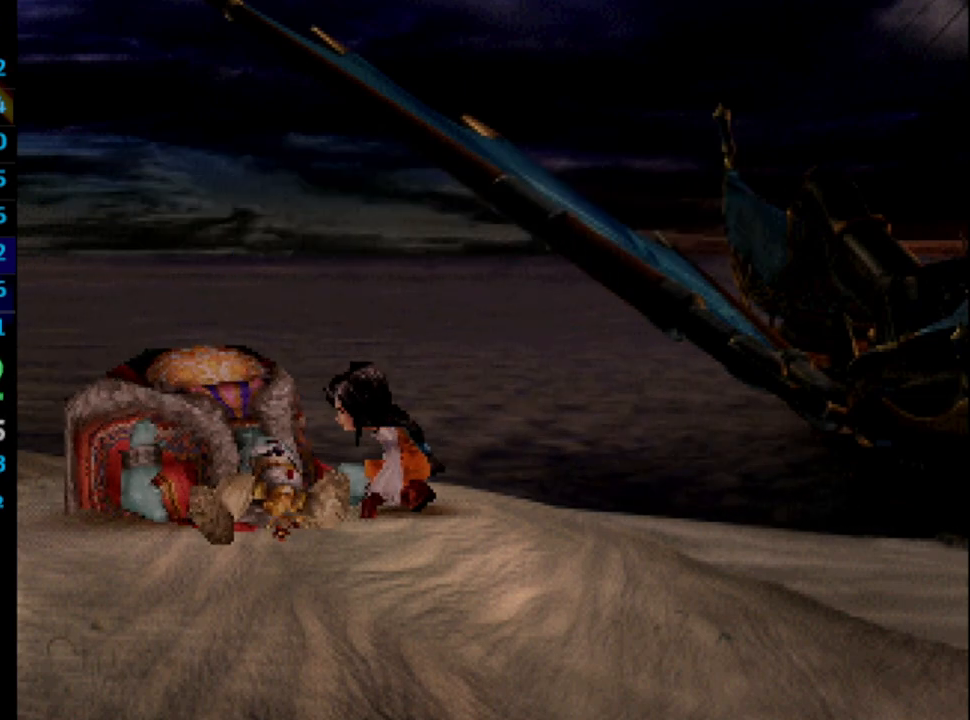
{"buttons": [], "left_stick": "center", "right_stick": "center", "events": [[50, "CROSS", "up"], [317, "SQUARE", "down"], [333, "CROSS", "down"], [367, "CROSS", "up"], [367, "SQUARE", "up"], [483, "CROSS", "down"], [500, "CROSS", "up"]]}
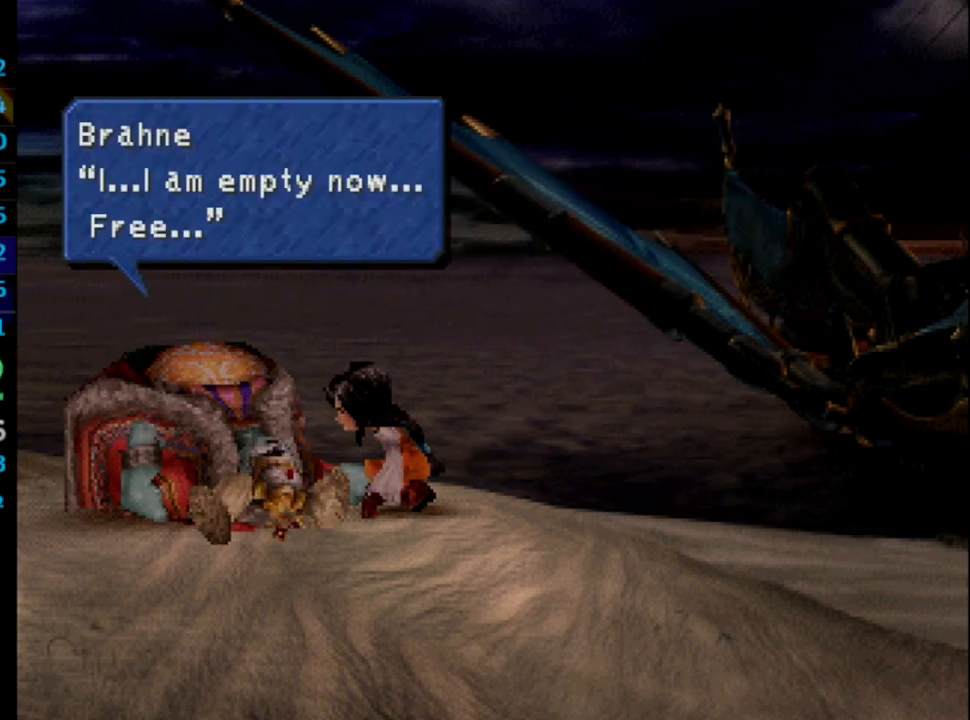
{"buttons": [], "left_stick": "center", "right_stick": "center", "events": [[33, "SQUARE", "down"], [83, "CROSS", "down"], [83, "SQUARE", "up"], [100, "CROSS", "up"], [183, "SQUARE", "down"], [200, "CROSS", "down"], [233, "SQUARE", "up"], [250, "CROSS", "up"], [317, "SQUARE", "down"], [367, "SQUARE", "up"]]}
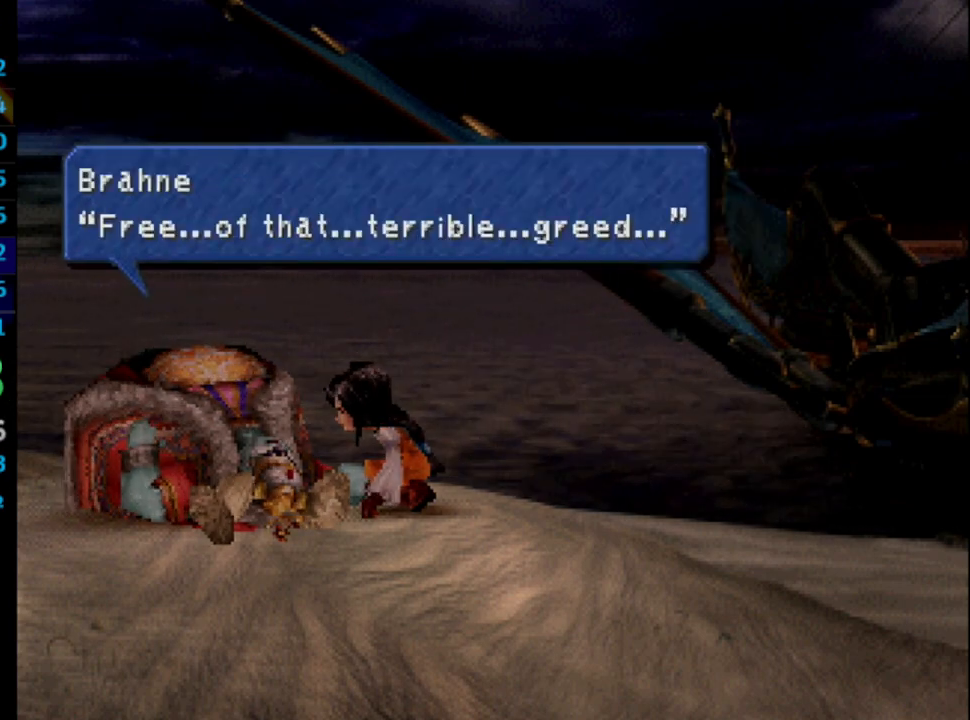
{"buttons": [], "left_stick": "center", "right_stick": "center", "events": [[33, "SQUARE", "down"], [83, "SQUARE", "up"], [133, "CROSS", "down"], [150, "SQUARE", "down"], [183, "CROSS", "up"], [233, "SQUARE", "up"], [300, "SQUARE", "down"], [350, "SQUARE", "up"], [433, "SQUARE", "down"], [483, "SQUARE", "up"]]}
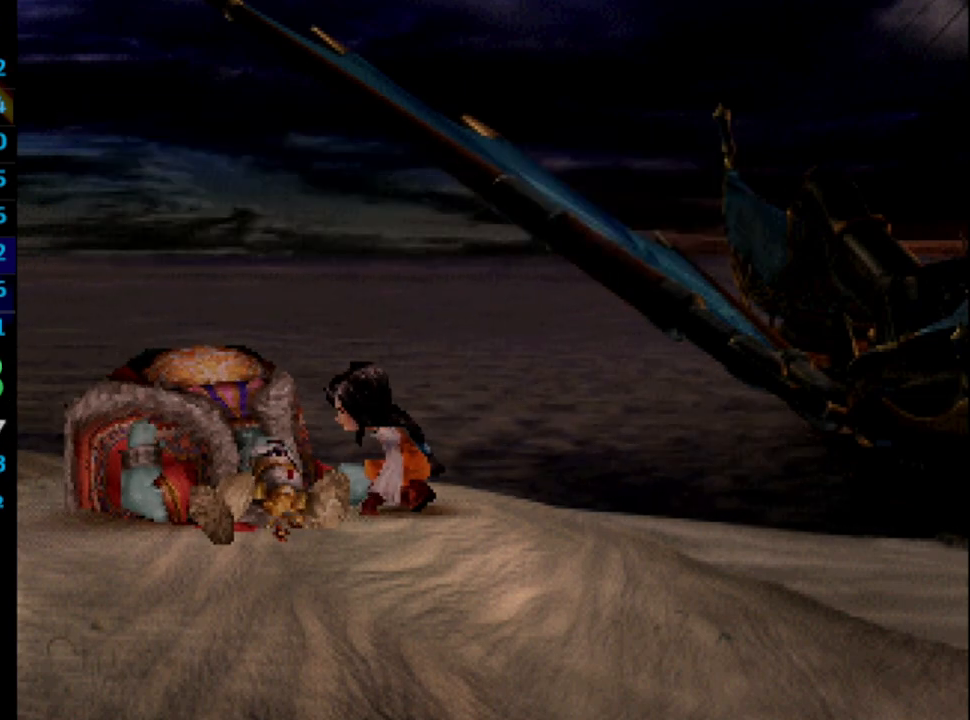
{"buttons": [], "left_stick": "center", "right_stick": "center", "events": [[50, "SQUARE", "down"], [100, "SQUARE", "up"], [167, "SQUARE", "down"], [217, "SQUARE", "up"], [233, "CROSS", "down"], [250, "CROSS", "up"], [417, "SQUARE", "down"], [433, "CROSS", "down"], [450, "SQUARE", "up"], [483, "CROSS", "up"]]}
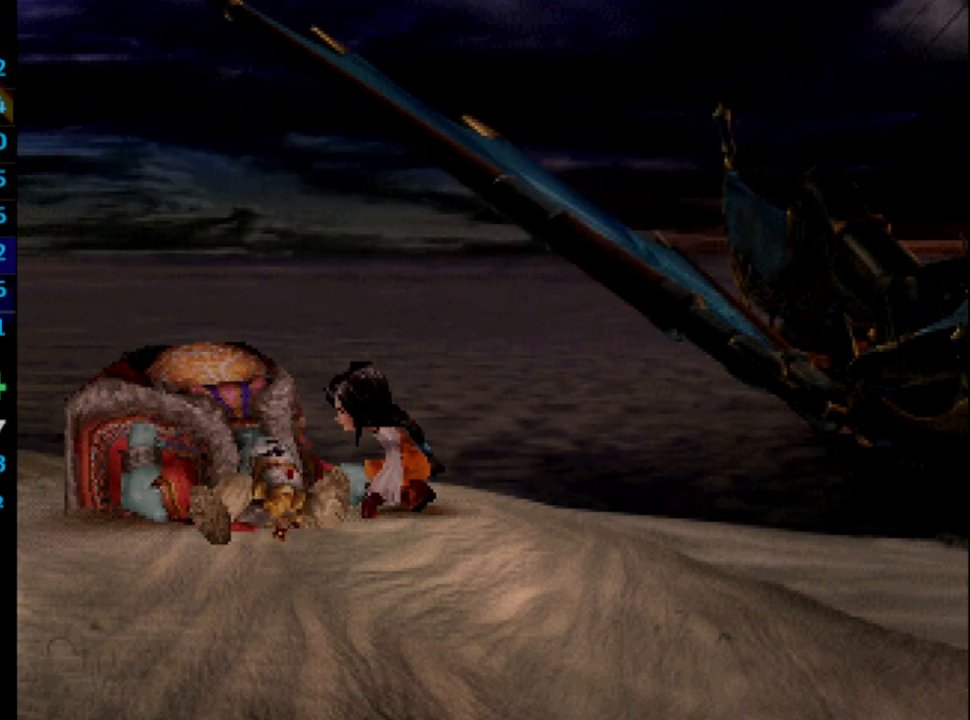
{"buttons": [], "left_stick": "center", "right_stick": "center", "events": [[33, "SQUARE", "down"], [50, "CROSS", "down"], [83, "SQUARE", "up"], [117, "CROSS", "up"], [183, "SQUARE", "down"], [217, "SQUARE", "up"], [283, "SQUARE", "down"], [300, "CROSS", "down"], [333, "CROSS", "up"], [383, "SQUARE", "up"], [450, "SQUARE", "down"], [500, "SQUARE", "up"]]}
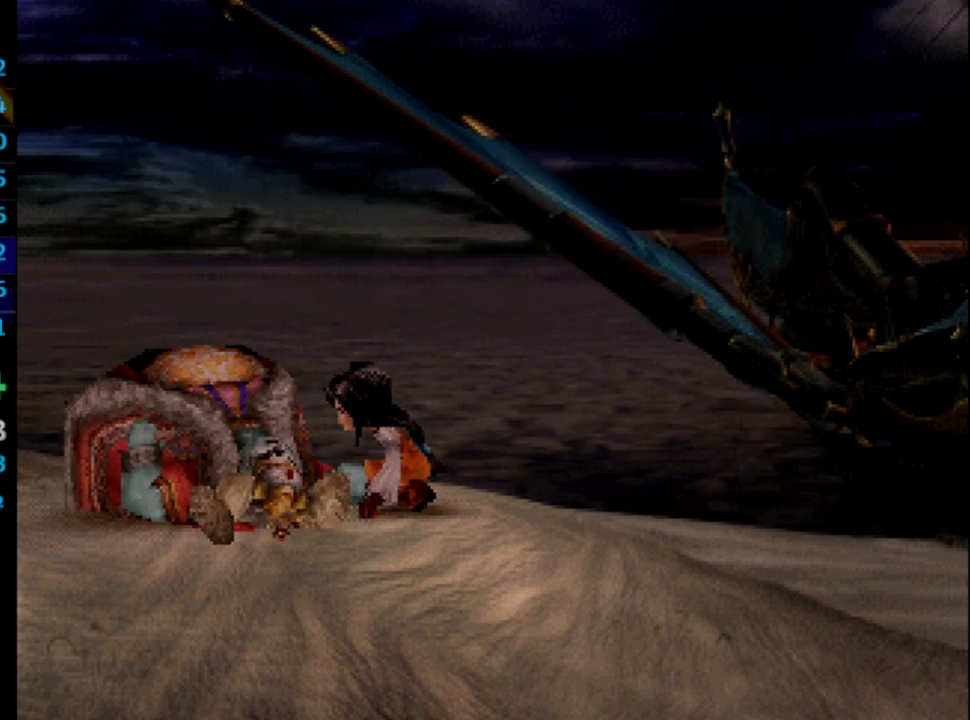
{"buttons": ["SQUARE"], "left_stick": "center", "right_stick": "center", "events": [[50, "CROSS", "down"], [67, "CROSS", "up"], [83, "SQUARE", "down"], [150, "SQUARE", "up"], [200, "SQUARE", "down"], [267, "SQUARE", "up"], [317, "SQUARE", "down"], [400, "SQUARE", "up"], [467, "SQUARE", "down"]]}
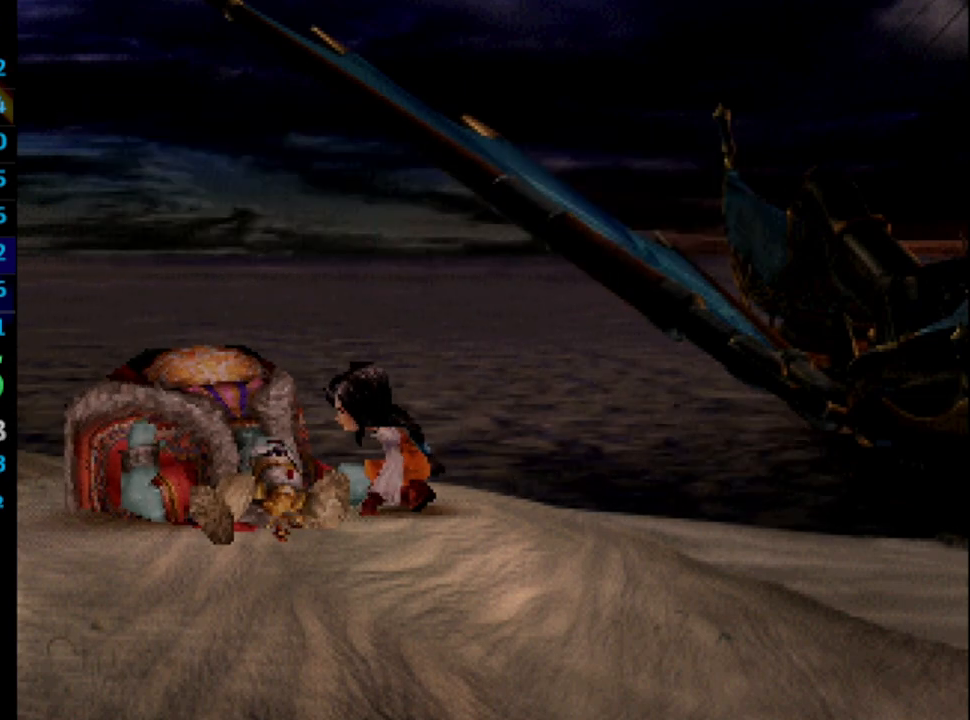
{"buttons": [], "left_stick": "center", "right_stick": "center", "events": [[17, "SQUARE", "up"], [117, "SQUARE", "down"], [167, "SQUARE", "up"], [233, "CROSS", "down"], [250, "CROSS", "up"], [400, "SQUARE", "down"], [450, "SQUARE", "up"], [467, "CROSS", "down"], [483, "CROSS", "up"]]}
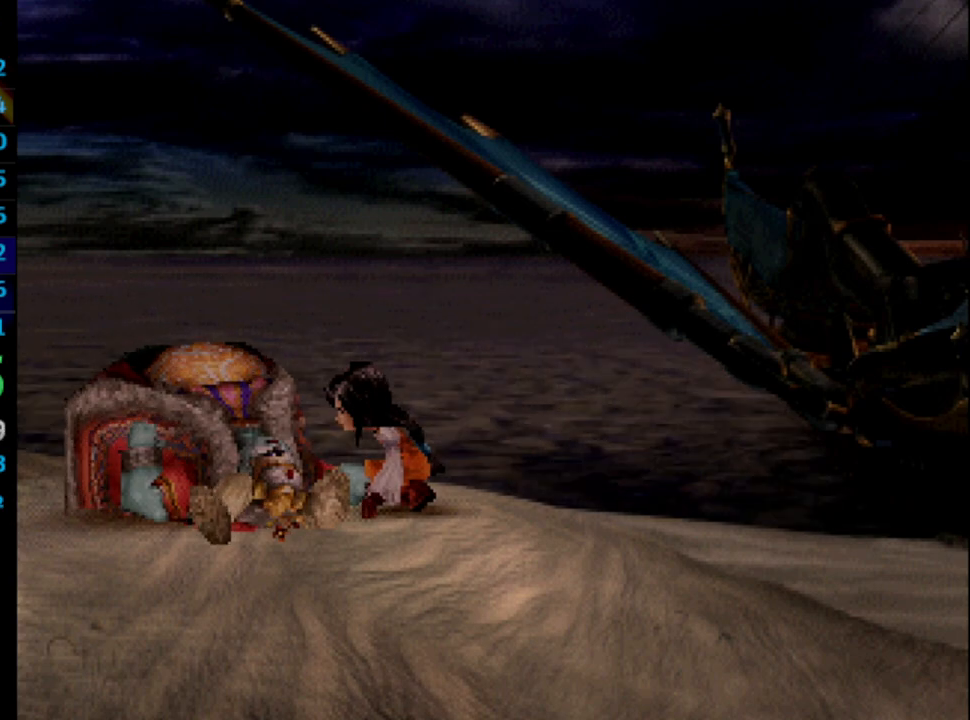
{"buttons": [], "left_stick": "center", "right_stick": "center", "events": [[33, "SQUARE", "down"], [83, "SQUARE", "up"], [233, "CROSS", "down"], [250, "CROSS", "up"]]}
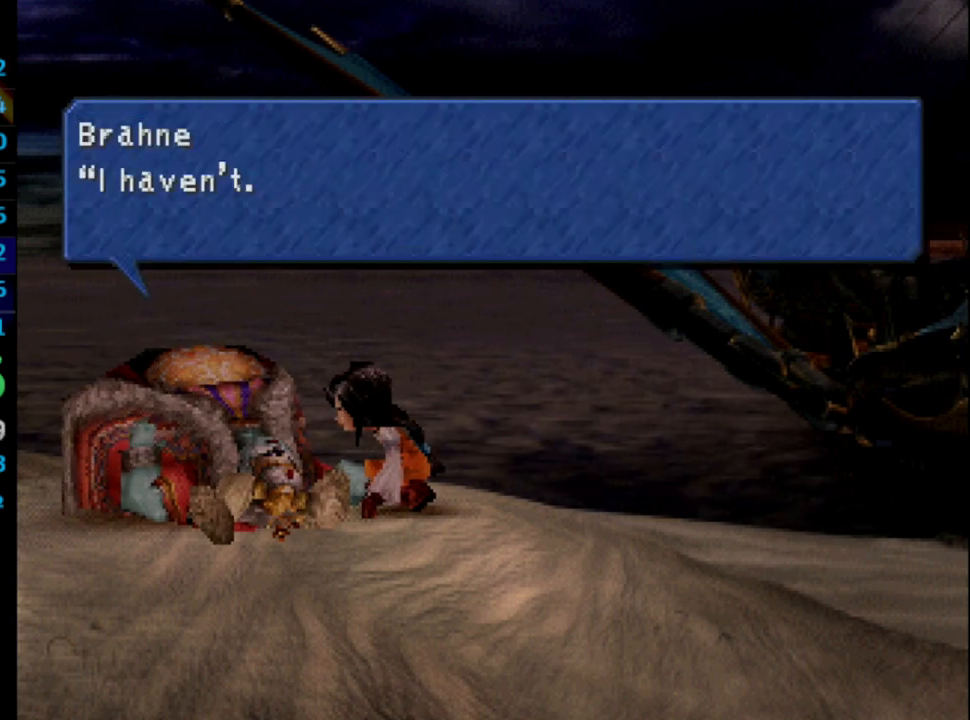
{"buttons": ["CROSS"], "left_stick": "center", "right_stick": "center", "events": [[33, "CROSS", "down"], [100, "CROSS", "up"], [183, "SQUARE", "down"], [233, "SQUARE", "up"], [267, "CROSS", "down"], [300, "CROSS", "up"], [333, "SQUARE", "down"], [367, "CROSS", "down"], [383, "SQUARE", "up"], [400, "CROSS", "up"], [483, "CROSS", "down"]]}
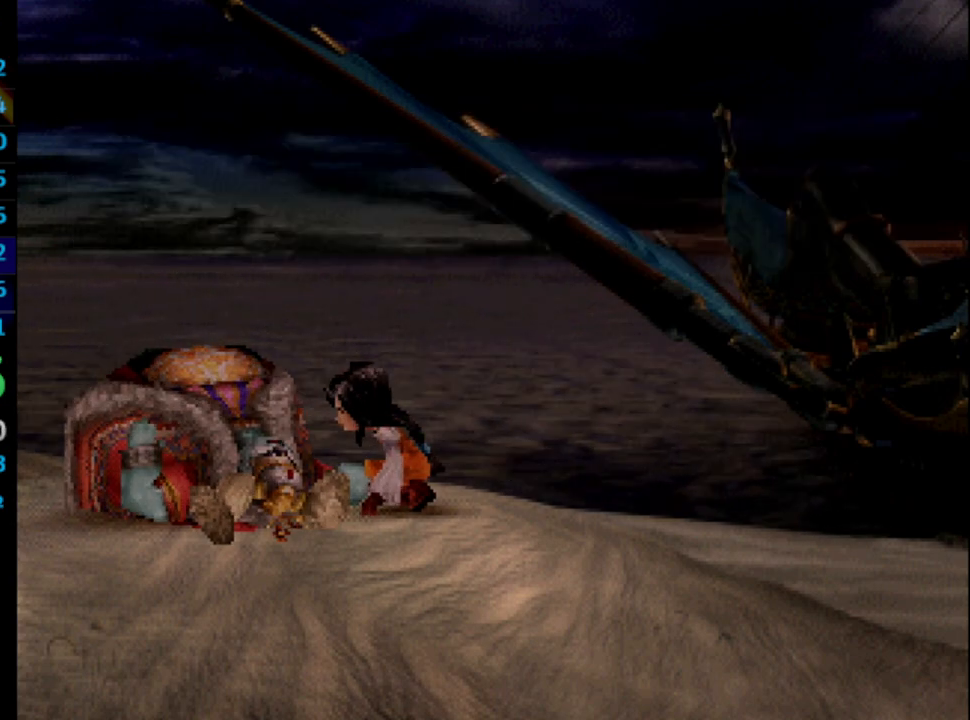
{"buttons": ["SQUARE"], "left_stick": "center", "right_stick": "center", "events": [[17, "CROSS", "up"], [100, "SQUARE", "down"], [117, "CROSS", "down"], [133, "CROSS", "up"], [150, "SQUARE", "up"], [200, "CROSS", "down"], [233, "CROSS", "up"], [233, "SQUARE", "down"], [300, "SQUARE", "up"], [317, "CROSS", "down"], [350, "CROSS", "up"], [350, "SQUARE", "down"], [417, "CROSS", "down"], [417, "SQUARE", "up"], [450, "CROSS", "up"], [500, "SQUARE", "down"]]}
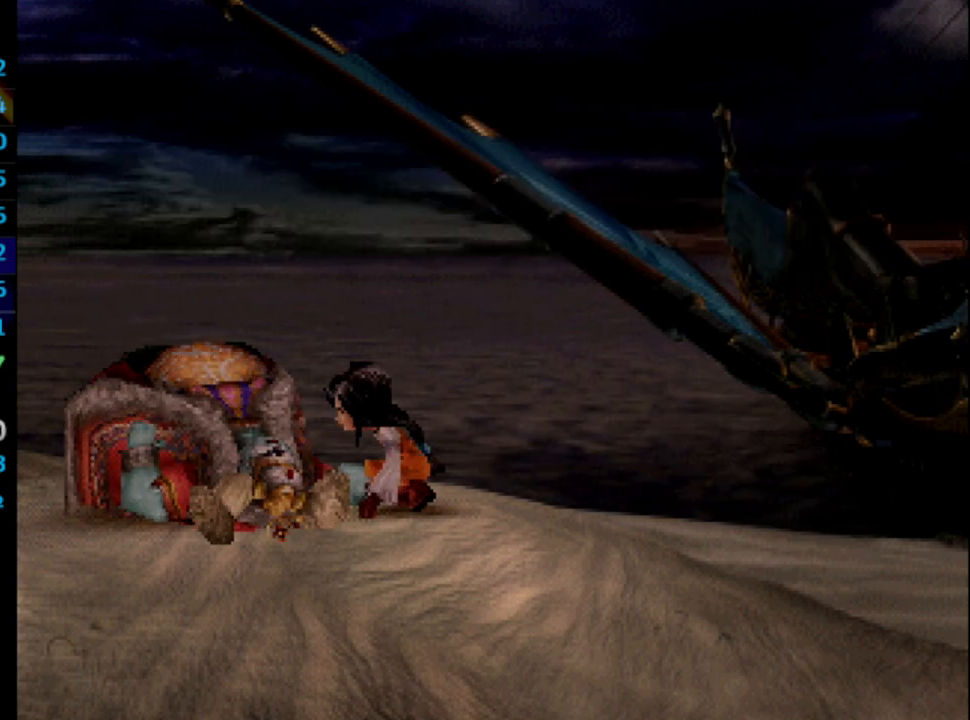
{"buttons": [], "left_stick": "center", "right_stick": "center", "events": [[33, "CROSS", "down"], [50, "SQUARE", "up"], [83, "CROSS", "up"], [133, "SQUARE", "down"], [150, "CROSS", "down"], [183, "CROSS", "up"], [183, "SQUARE", "up"], [250, "CROSS", "down"], [267, "SQUARE", "down"], [317, "CROSS", "up"], [317, "SQUARE", "up"], [400, "SQUARE", "down"], [450, "SQUARE", "up"]]}